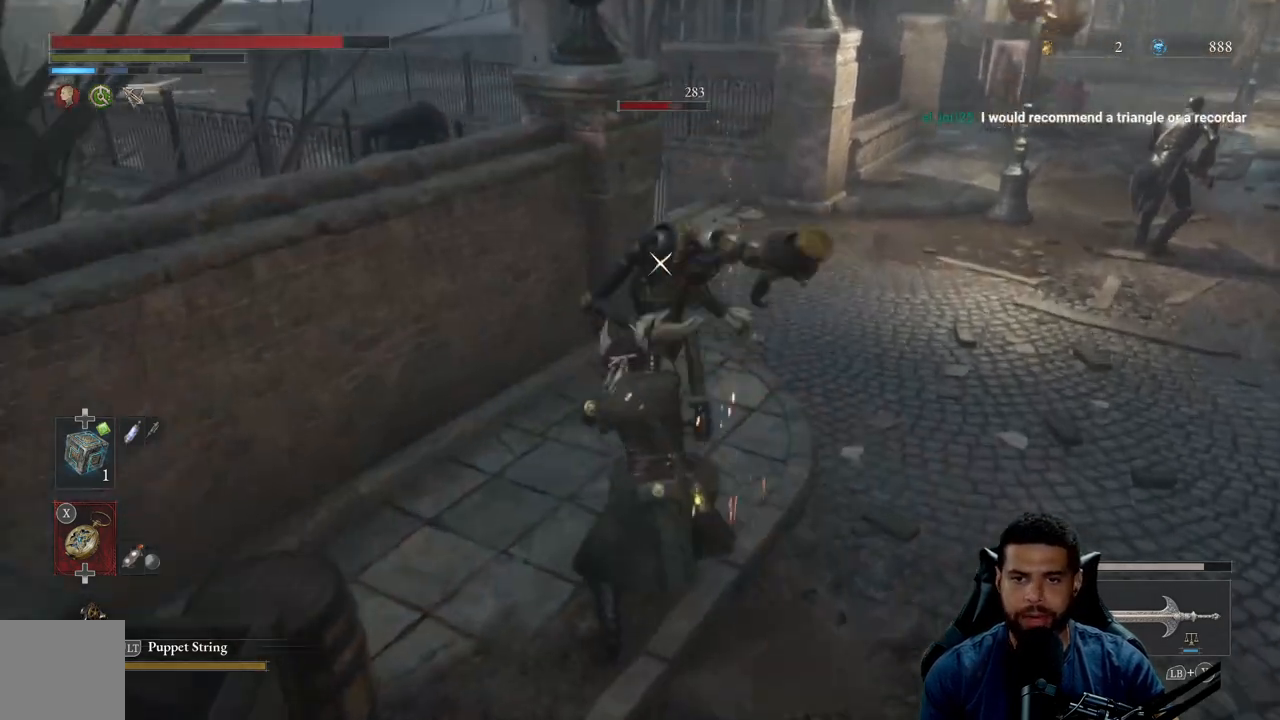
Gameplay with a controller (Xbox layout); each line is a JSON object with the inputs held at the frame after it. "events" lists button and stick changes between this image and that frame as [ms after this image, input, new state], when the widget could be followed in between.
{"buttons": [], "left_stick": "up", "right_stick": "center", "events": [[117, "R2", "up"], [183, "R2", "down"], [283, "R2", "up"], [350, "R2", "down"], [450, "R2", "up"]]}
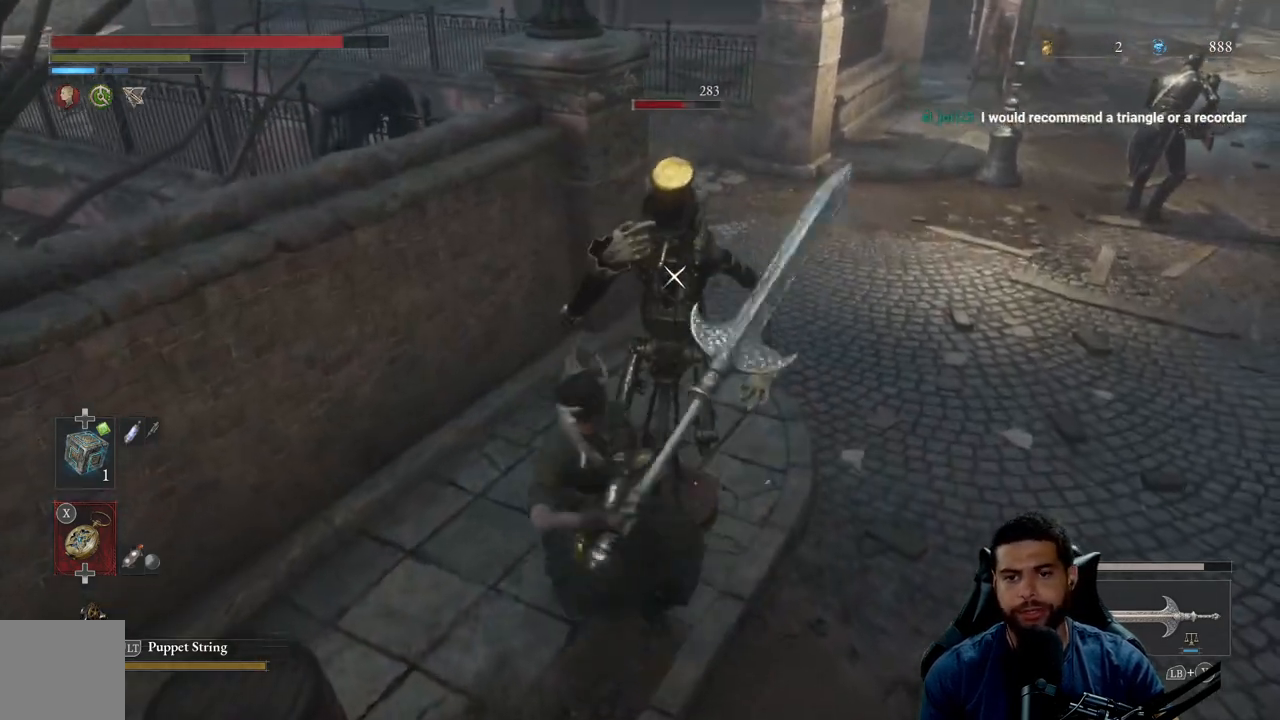
{"buttons": [], "left_stick": "down-right", "right_stick": "center", "events": [[467, "left_stick", "down-right"]]}
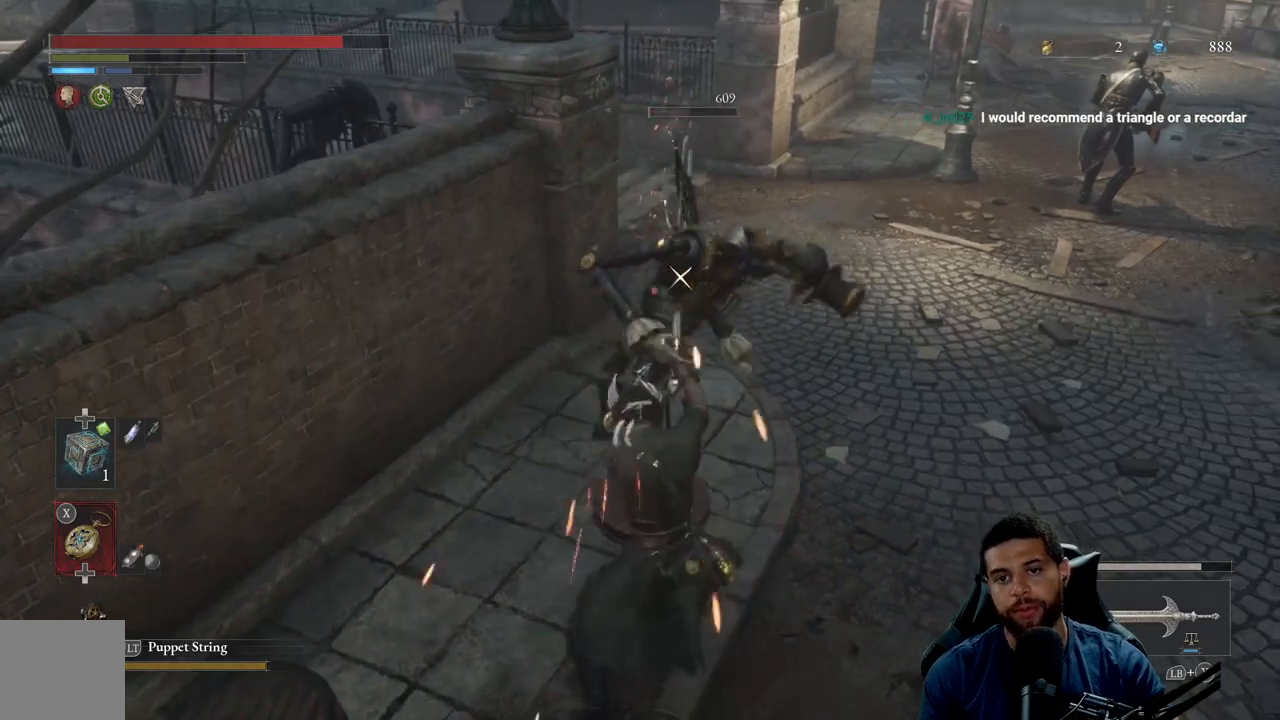
{"buttons": [], "left_stick": "center", "right_stick": "center", "events": [[350, "R2", "down"], [433, "left_stick", "center"], [467, "R2", "up"]]}
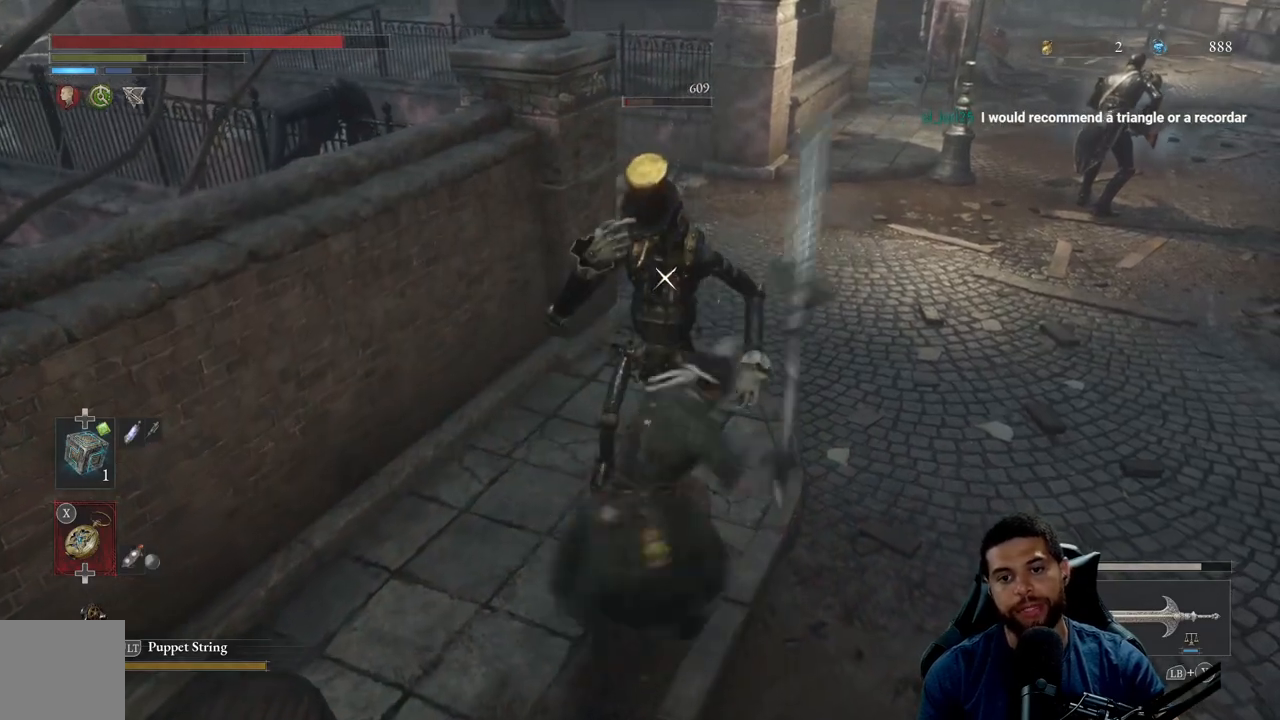
{"buttons": [], "left_stick": "center", "right_stick": "center", "events": [[50, "R2", "down"], [150, "R2", "up"]]}
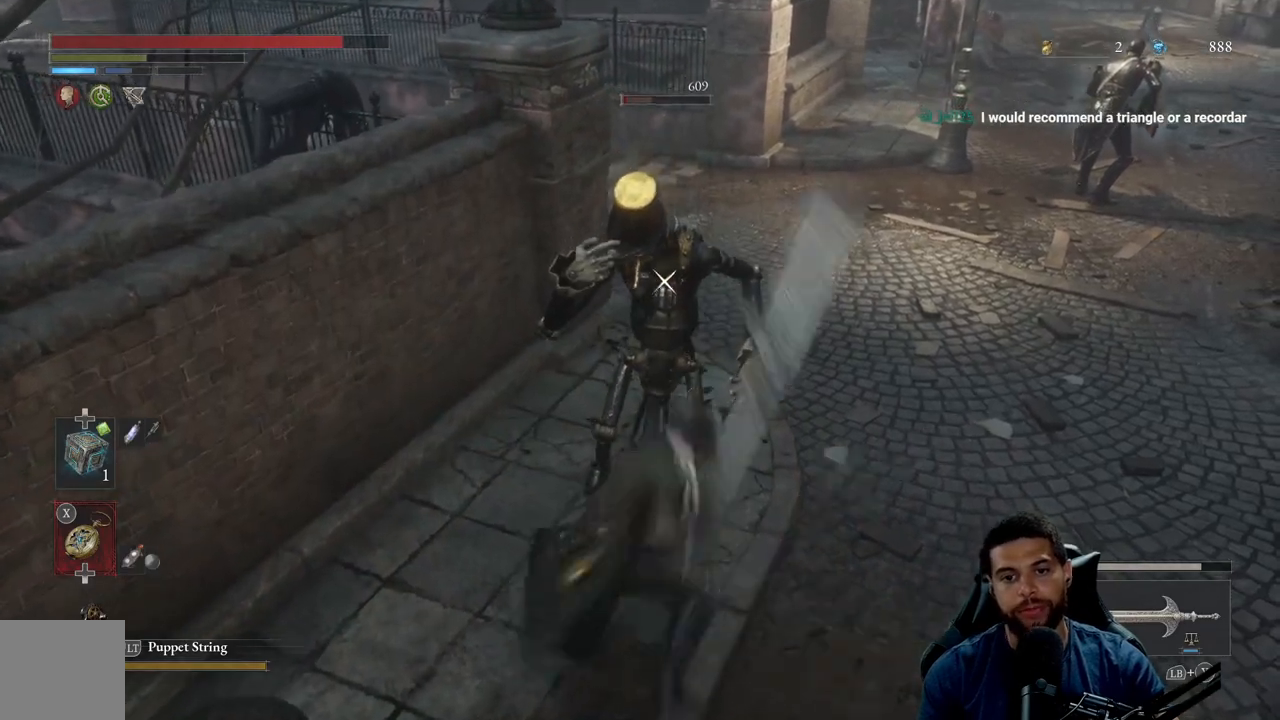
{"buttons": [], "left_stick": "down", "right_stick": "right", "events": [[100, "left_stick", "down"], [200, "R3", "down"], [333, "R3", "up"], [483, "right_stick", "right"]]}
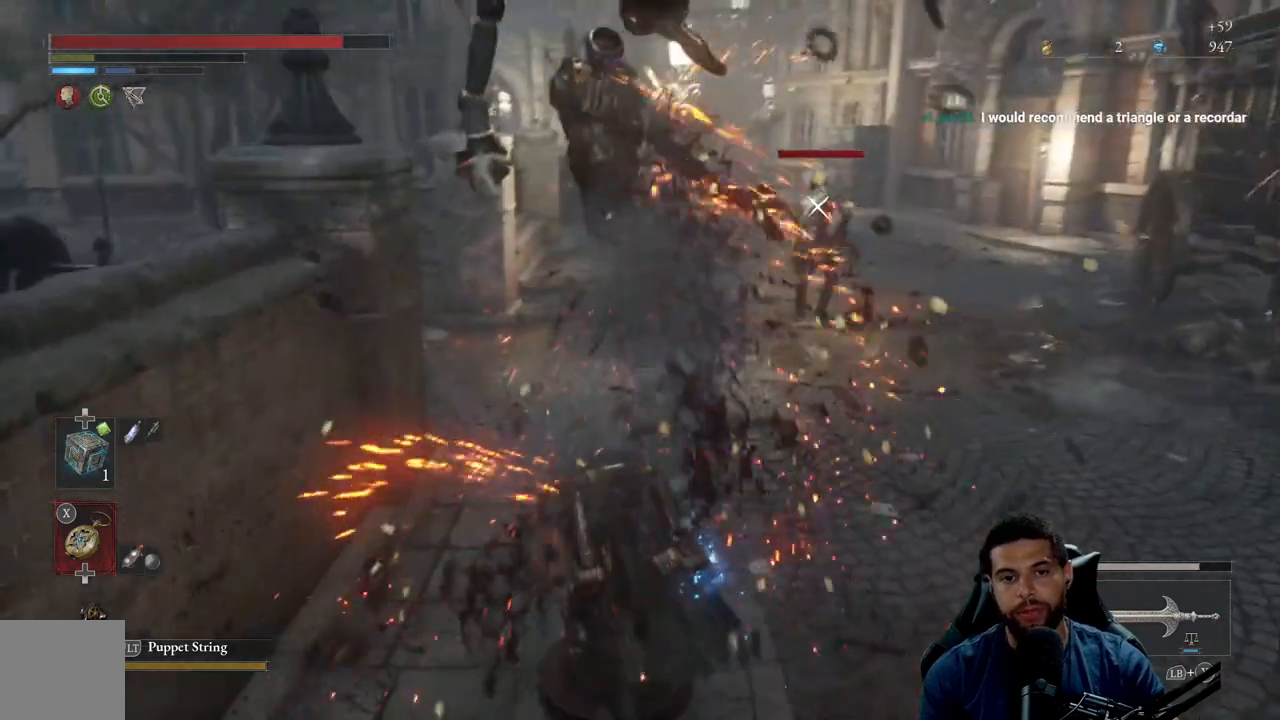
{"buttons": [], "left_stick": "down", "right_stick": "center", "events": [[100, "right_stick", "center"]]}
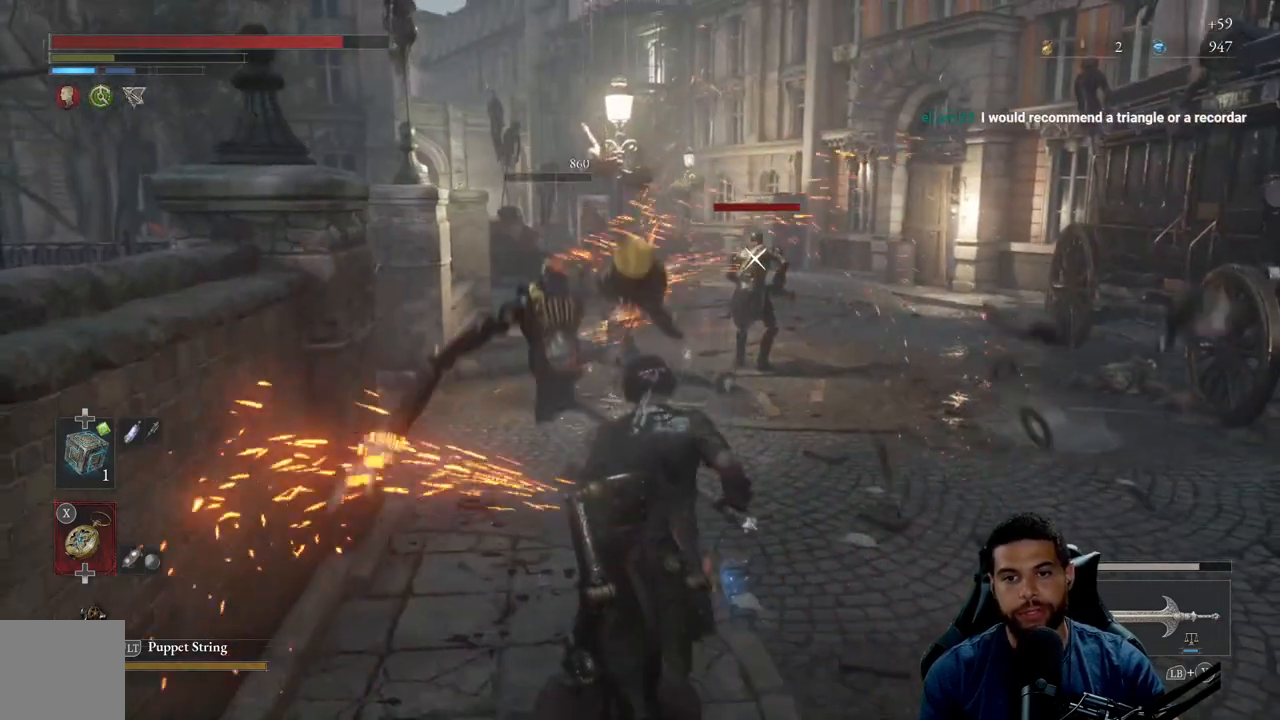
{"buttons": [], "left_stick": "down", "right_stick": "center", "events": []}
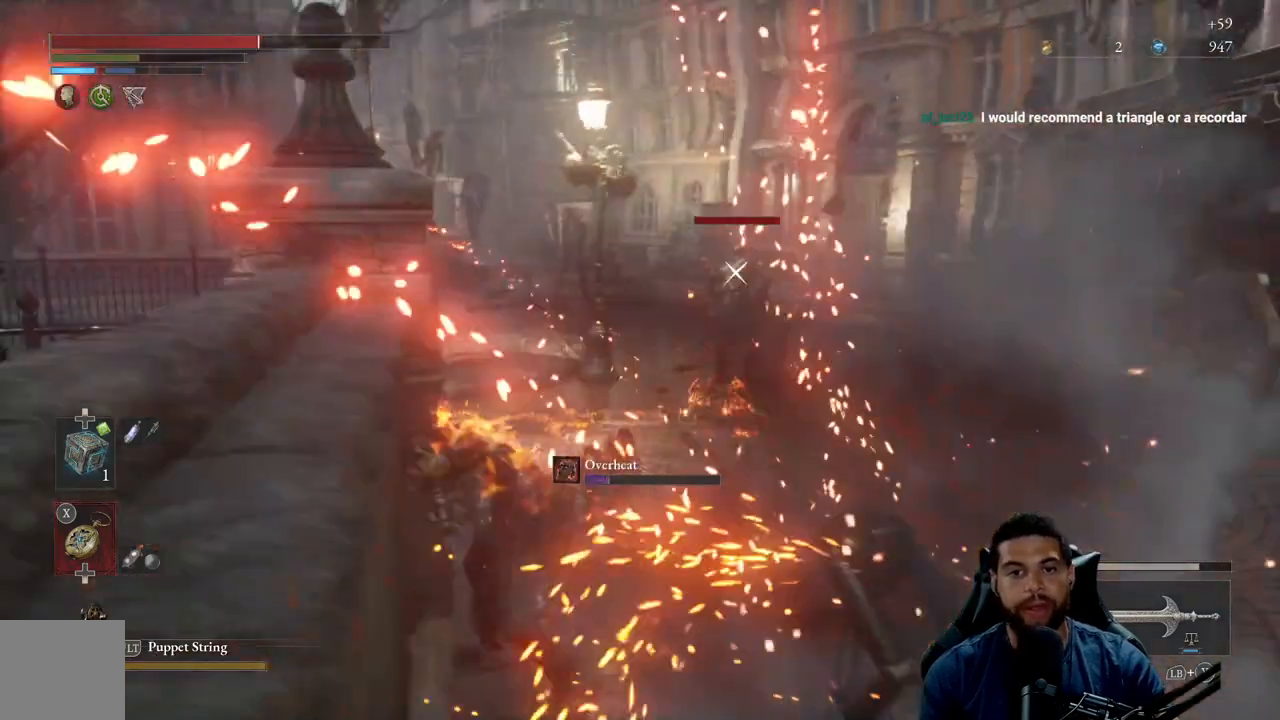
{"buttons": [], "left_stick": "right", "right_stick": "center", "events": [[133, "left_stick", "right"], [333, "B", "down"], [400, "B", "up"]]}
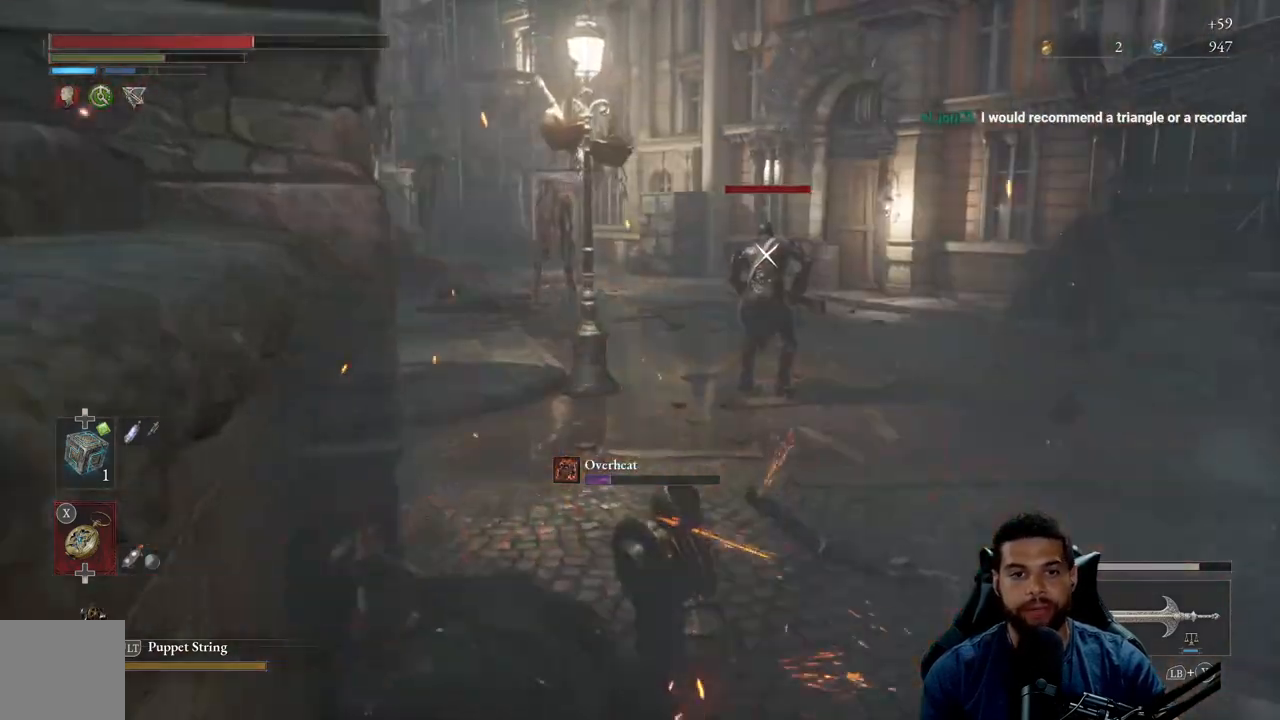
{"buttons": [], "left_stick": "up", "right_stick": "right", "events": [[33, "R3", "down"], [83, "right_stick", "right"], [117, "R3", "up"], [183, "left_stick", "up-right"], [283, "left_stick", "up"]]}
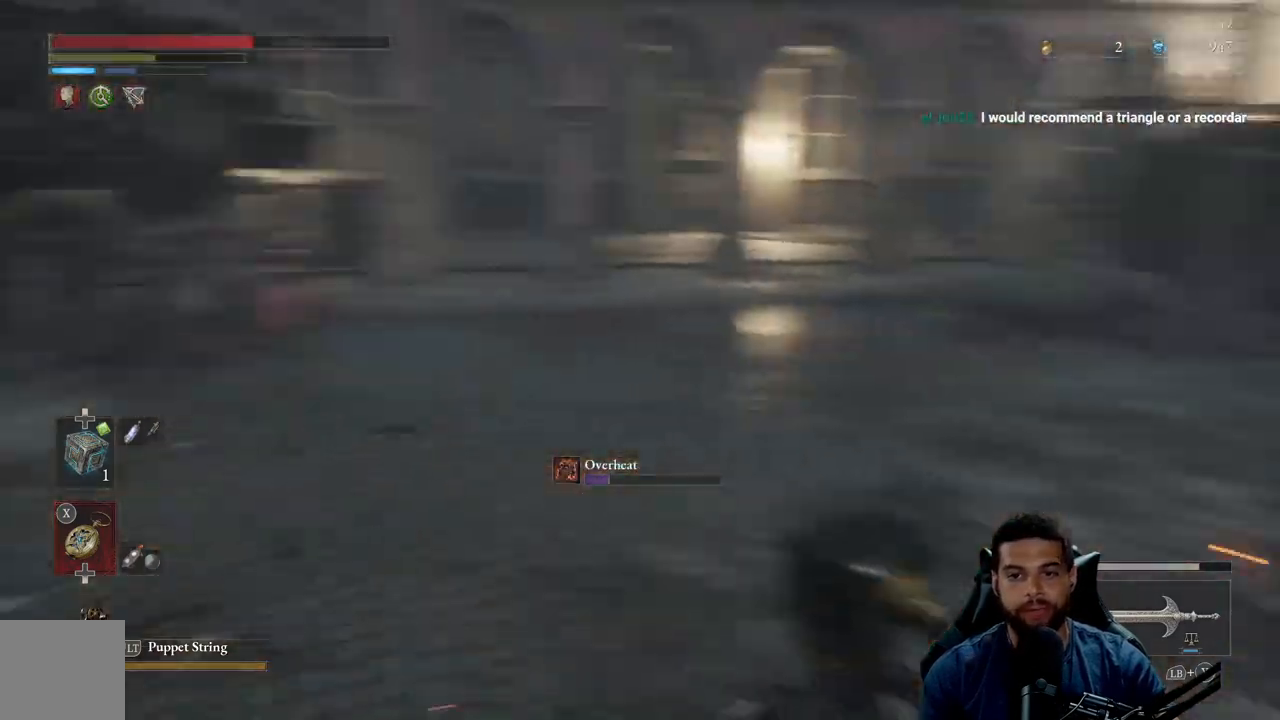
{"buttons": ["B"], "left_stick": "up-left", "right_stick": "center", "events": [[117, "right_stick", "center"], [183, "B", "down"], [217, "left_stick", "up-left"]]}
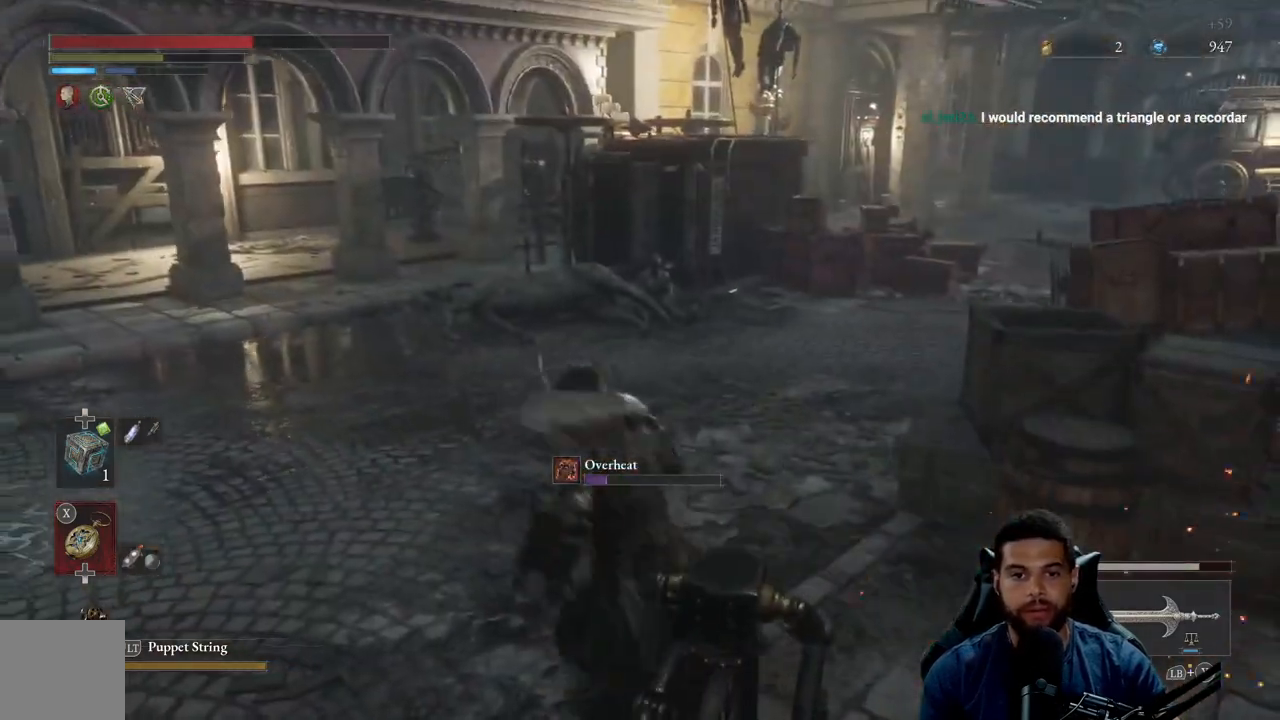
{"buttons": ["B"], "left_stick": "up-right", "right_stick": "center", "events": [[250, "left_stick", "up-right"]]}
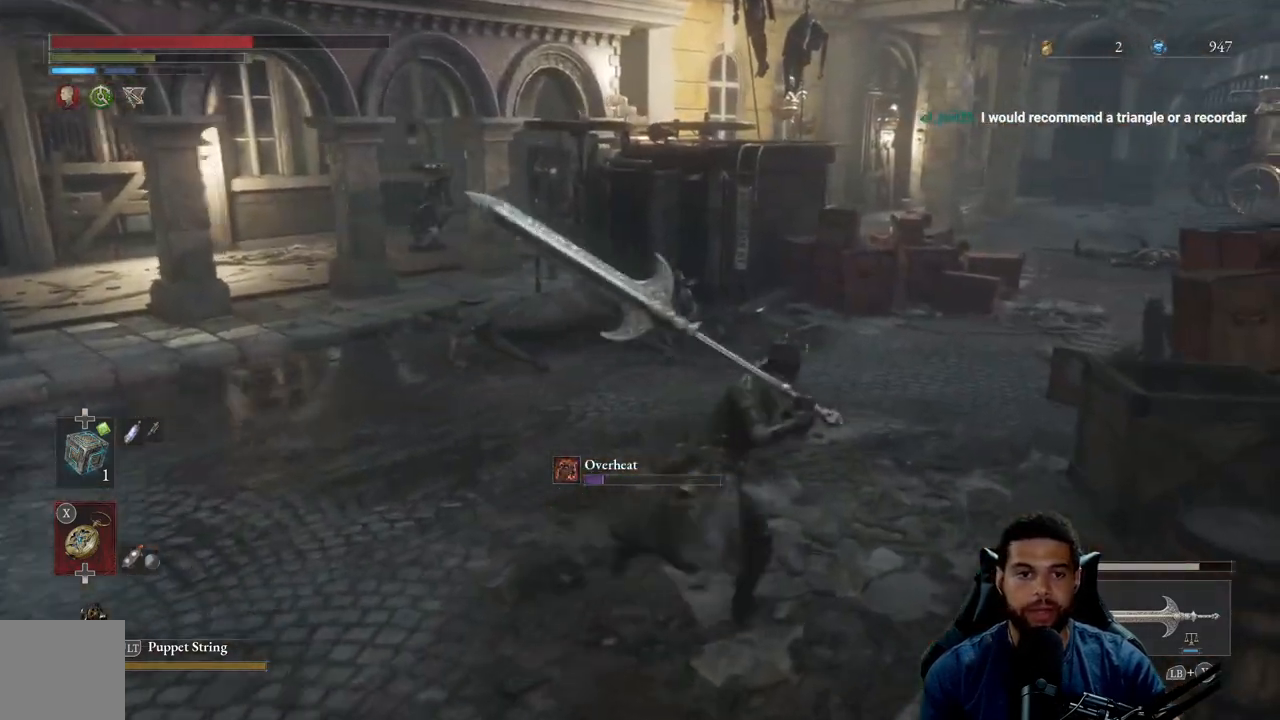
{"buttons": ["B"], "left_stick": "up-left", "right_stick": "center", "events": [[67, "left_stick", "up"], [200, "left_stick", "up-left"], [250, "right_stick", "left"], [383, "right_stick", "center"]]}
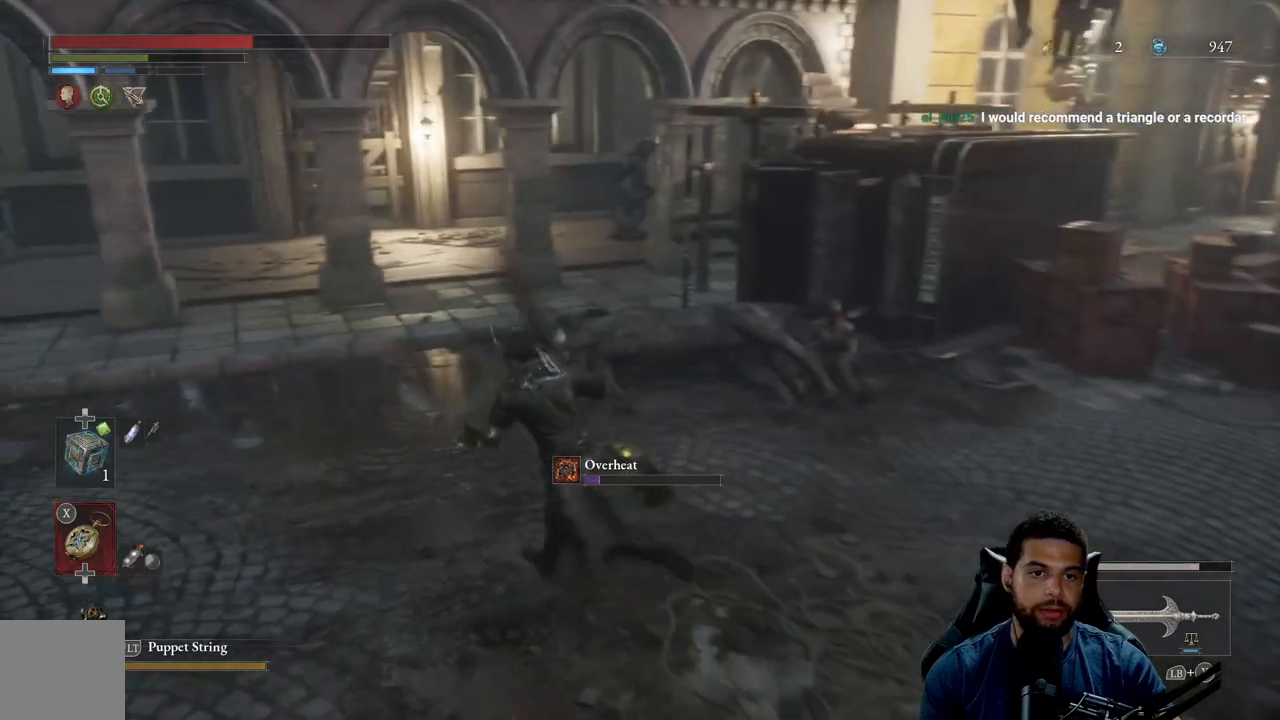
{"buttons": ["B"], "left_stick": "up-left", "right_stick": "center", "events": []}
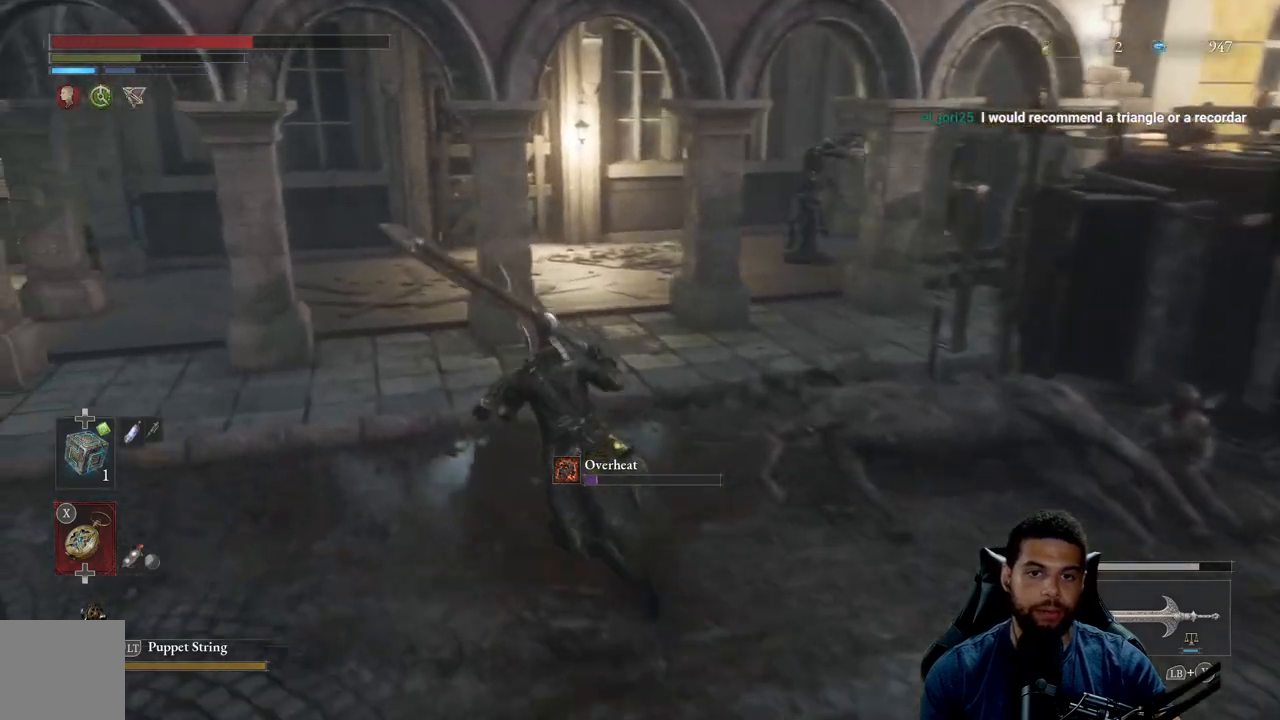
{"buttons": ["B"], "left_stick": "up-left", "right_stick": "center", "events": [[317, "right_stick", "right"], [467, "right_stick", "center"]]}
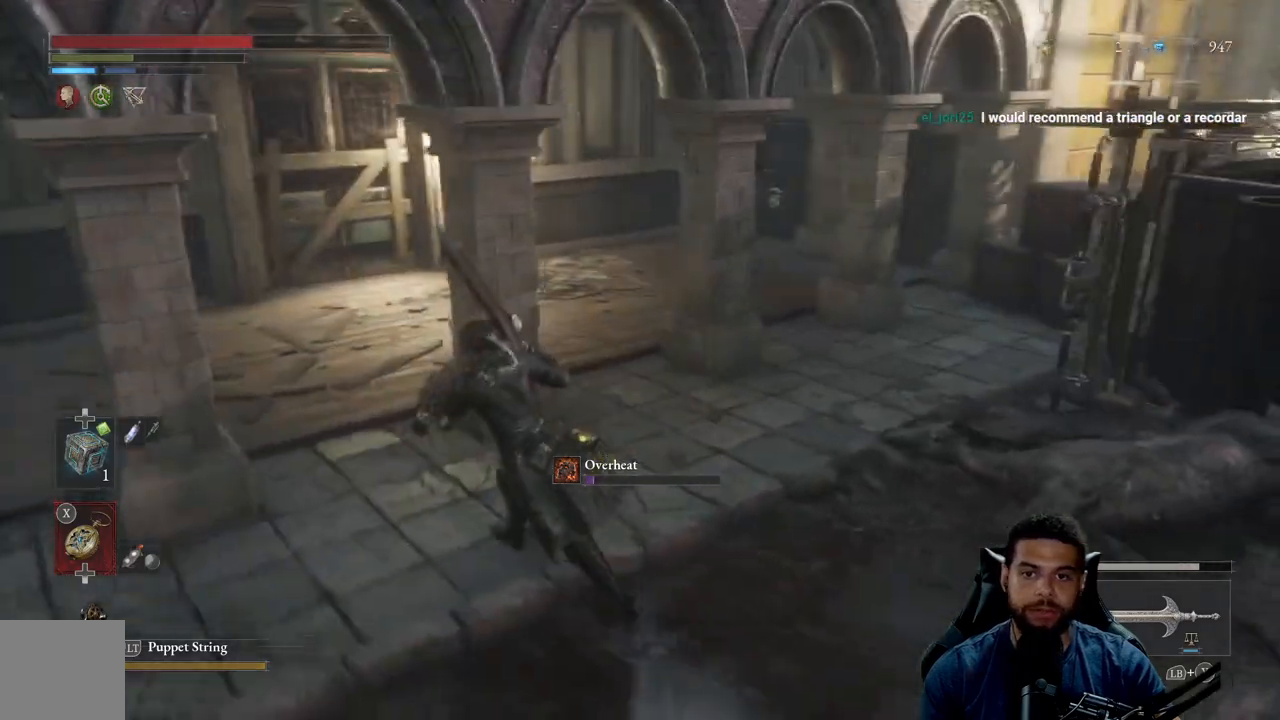
{"buttons": ["B"], "left_stick": "up-left", "right_stick": "right", "events": [[117, "B", "up"], [233, "B", "down"], [433, "right_stick", "right"]]}
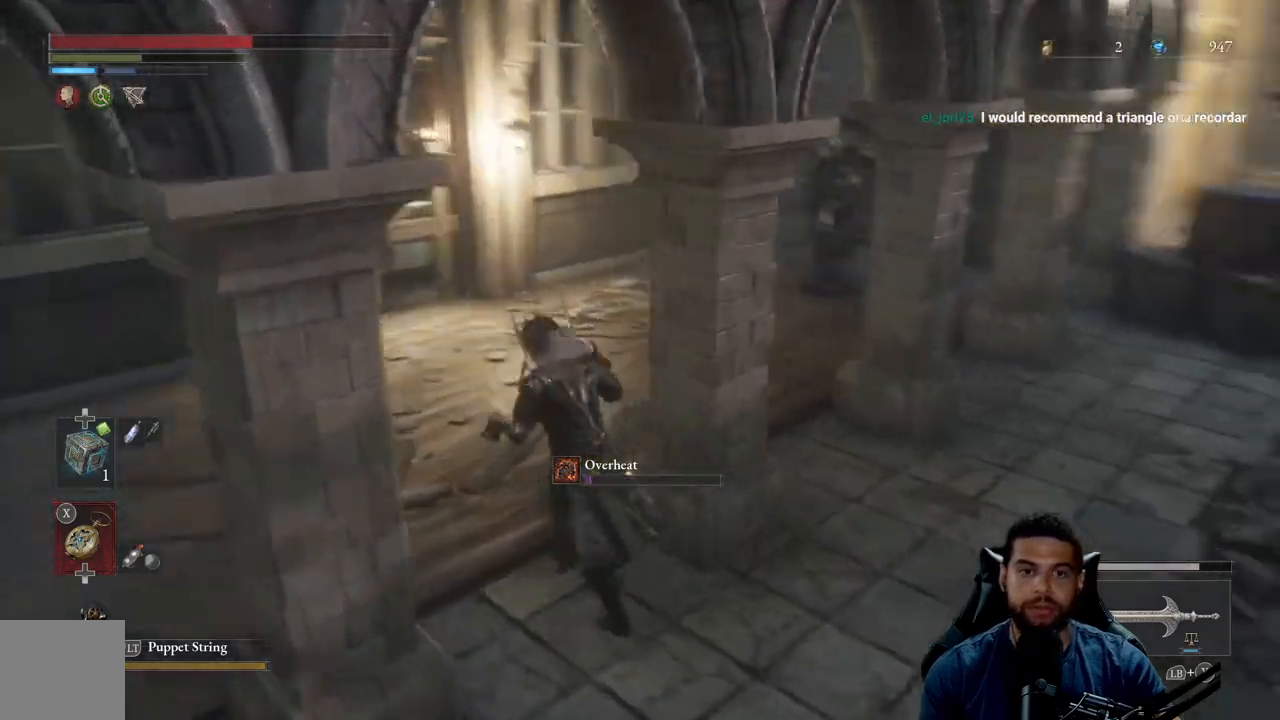
{"buttons": [], "left_stick": "down-left", "right_stick": "center", "events": [[50, "left_stick", "left"], [167, "left_stick", "down-left"], [250, "right_stick", "center"], [333, "B", "up"]]}
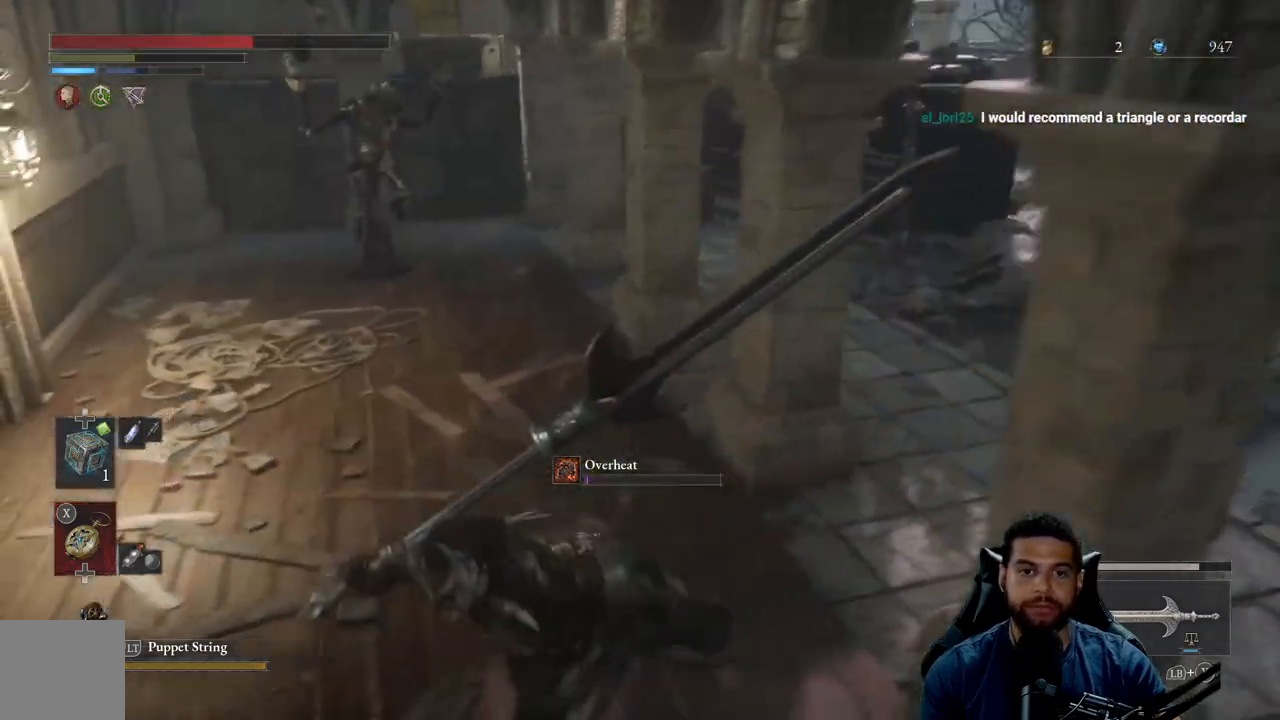
{"buttons": ["B"], "left_stick": "up-left", "right_stick": "center", "events": [[67, "left_stick", "down"], [400, "left_stick", "left"], [467, "B", "down"], [483, "left_stick", "up-left"]]}
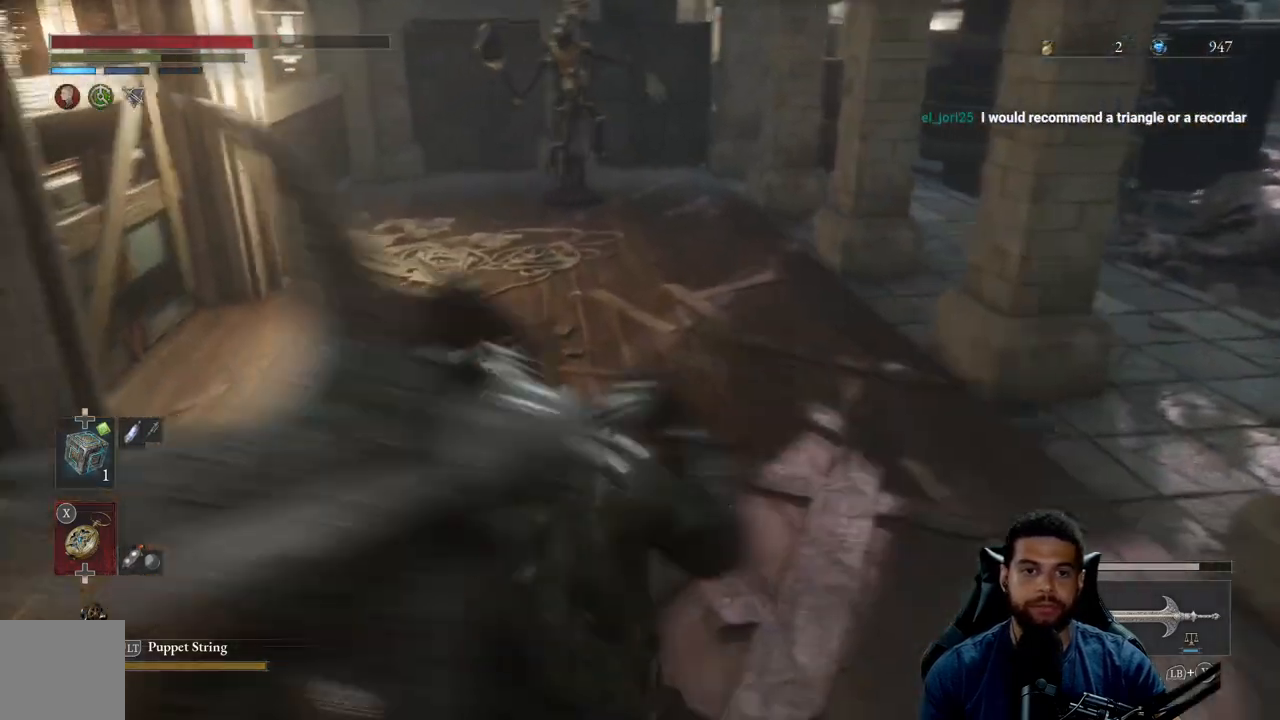
{"buttons": ["B"], "left_stick": "up-right", "right_stick": "right", "events": [[33, "left_stick", "up"], [83, "left_stick", "up-right"], [433, "right_stick", "right"]]}
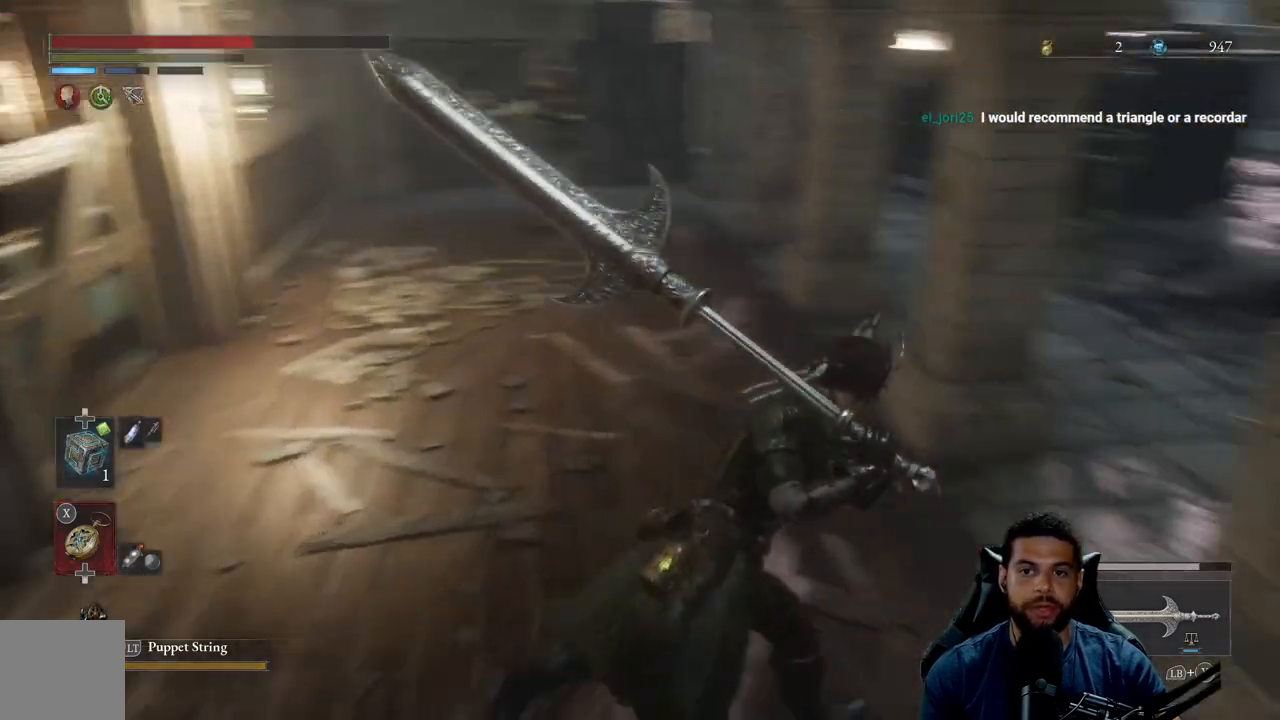
{"buttons": [], "left_stick": "up-right", "right_stick": "center", "events": [[50, "right_stick", "center"], [383, "B", "up"]]}